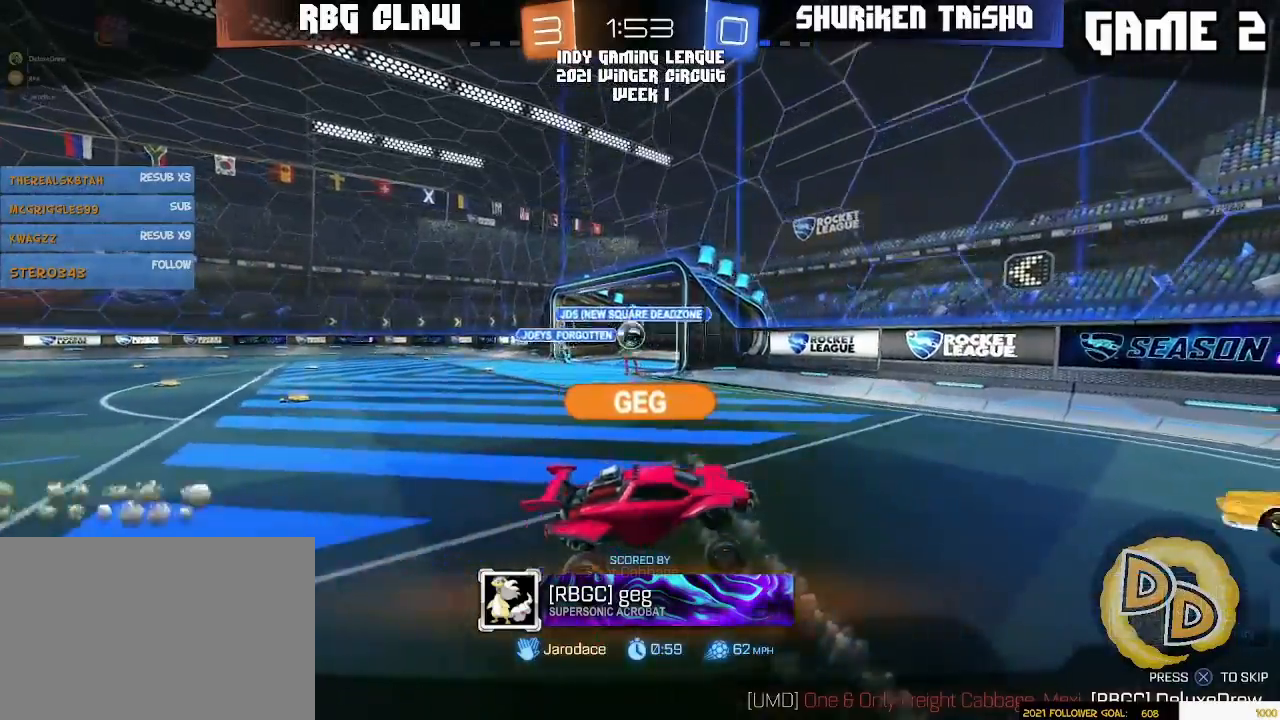
Gameplay with a controller (PlayStation layout); each line is a JSON object with the inputs held at the frame after it (dt_ms = milliseconds from this image to that frame). "events" lists button and stick changes between this image and that frame as [ms after this image, input, new state], when the widget could be followed in between. Not read: R2 R3 START.
{"dt_ms": 500, "buttons": ["SELECT"], "left_stick": "center", "right_stick": "center"}
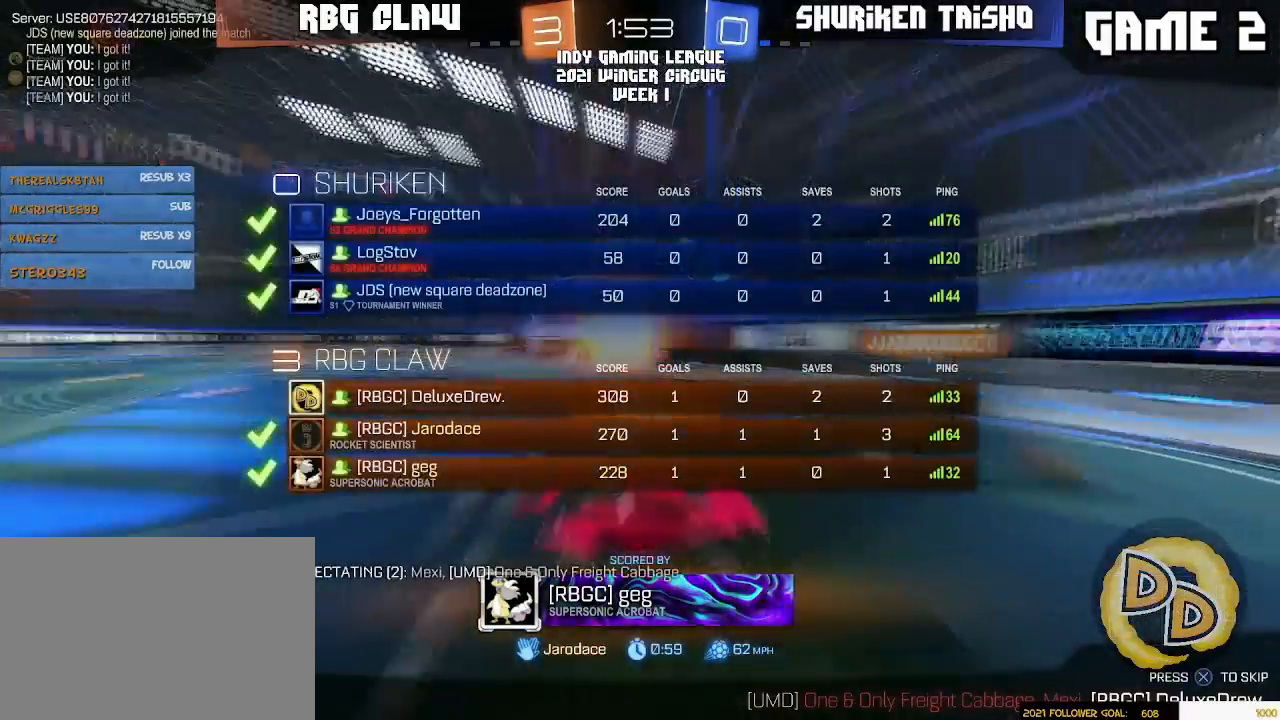
{"dt_ms": 500, "buttons": ["SELECT"], "left_stick": "center", "right_stick": "center", "events": []}
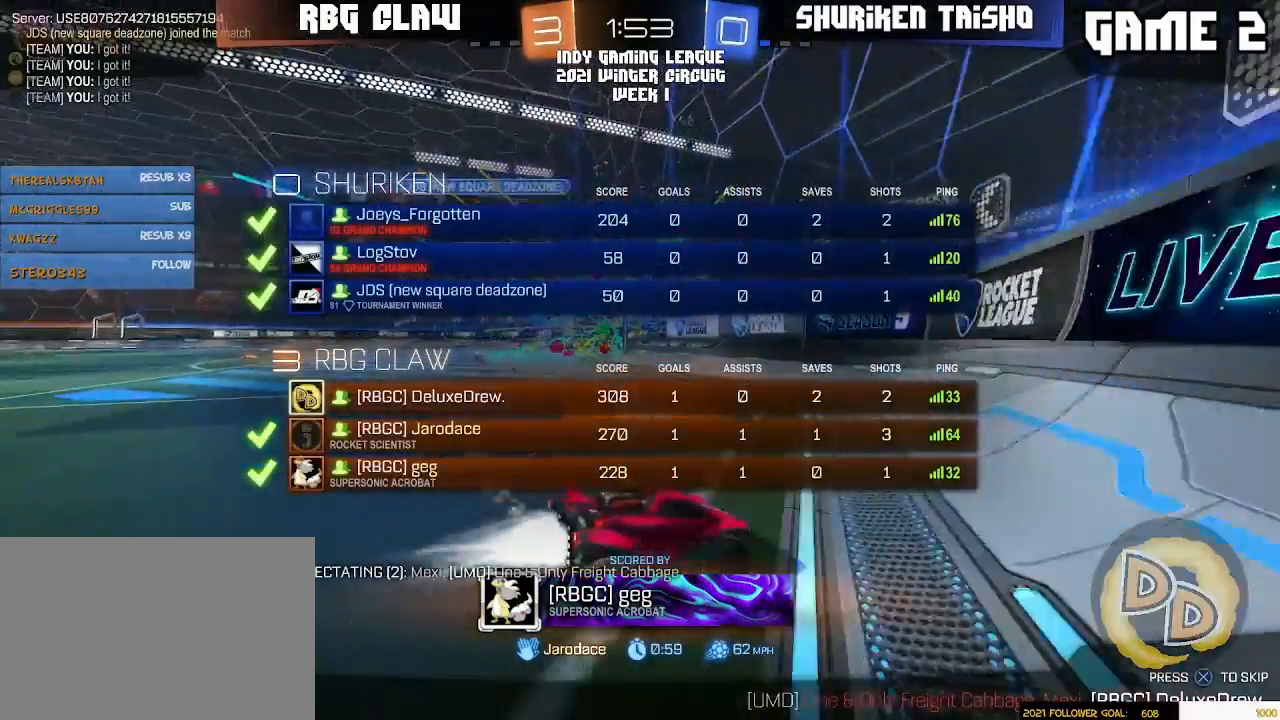
{"dt_ms": 500, "buttons": ["SELECT"], "left_stick": "center", "right_stick": "center", "events": []}
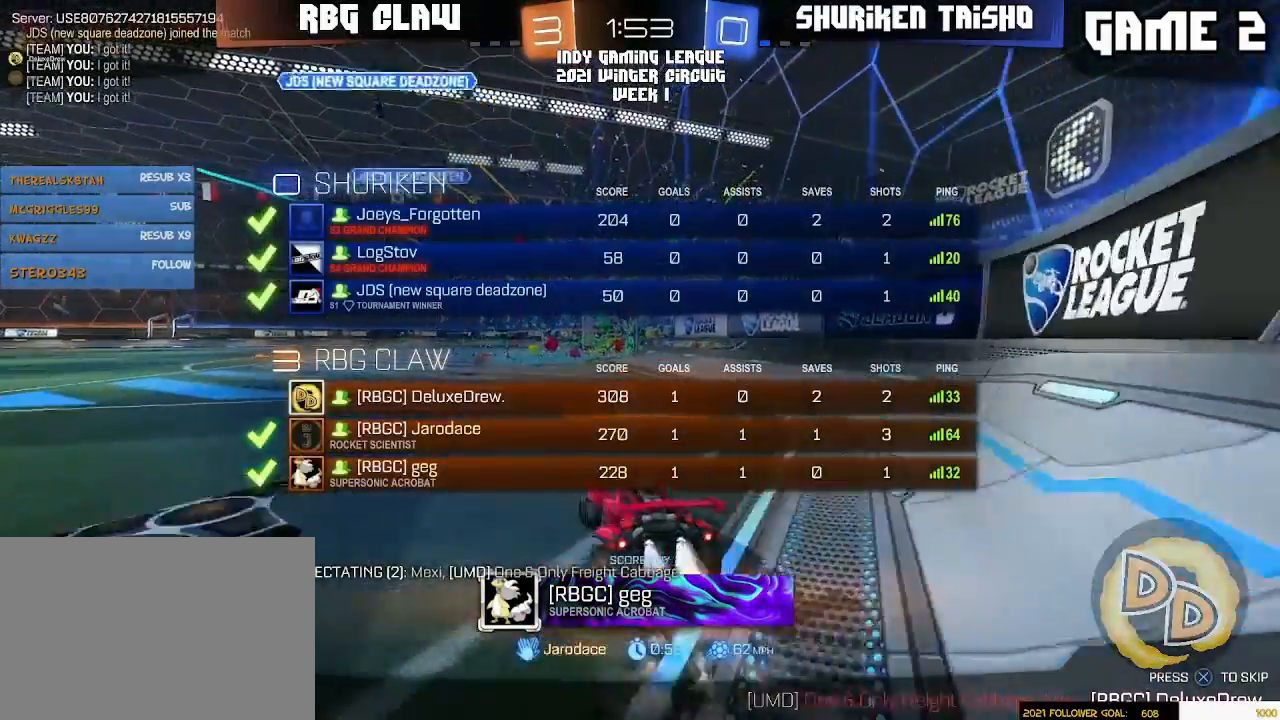
{"dt_ms": 500, "buttons": [], "left_stick": "center", "right_stick": "center", "events": [[467, "SELECT", "up"]]}
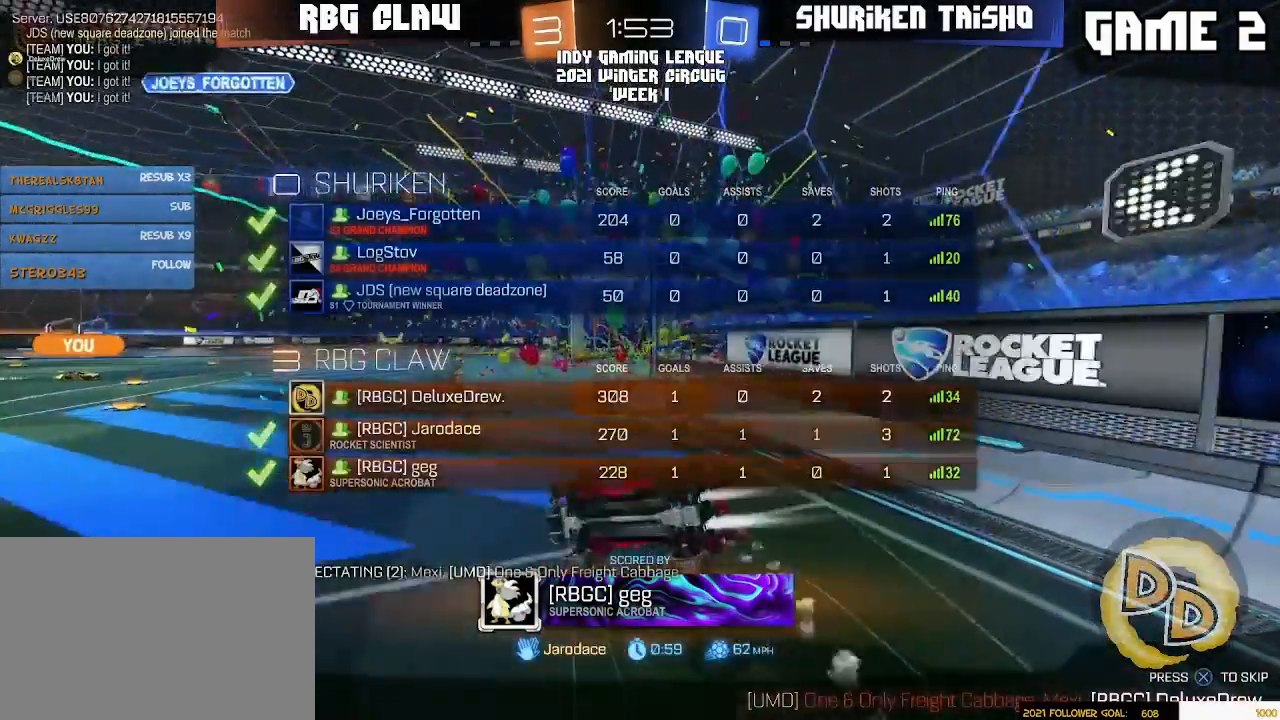
{"dt_ms": 500, "buttons": [], "left_stick": "center", "right_stick": "center", "events": []}
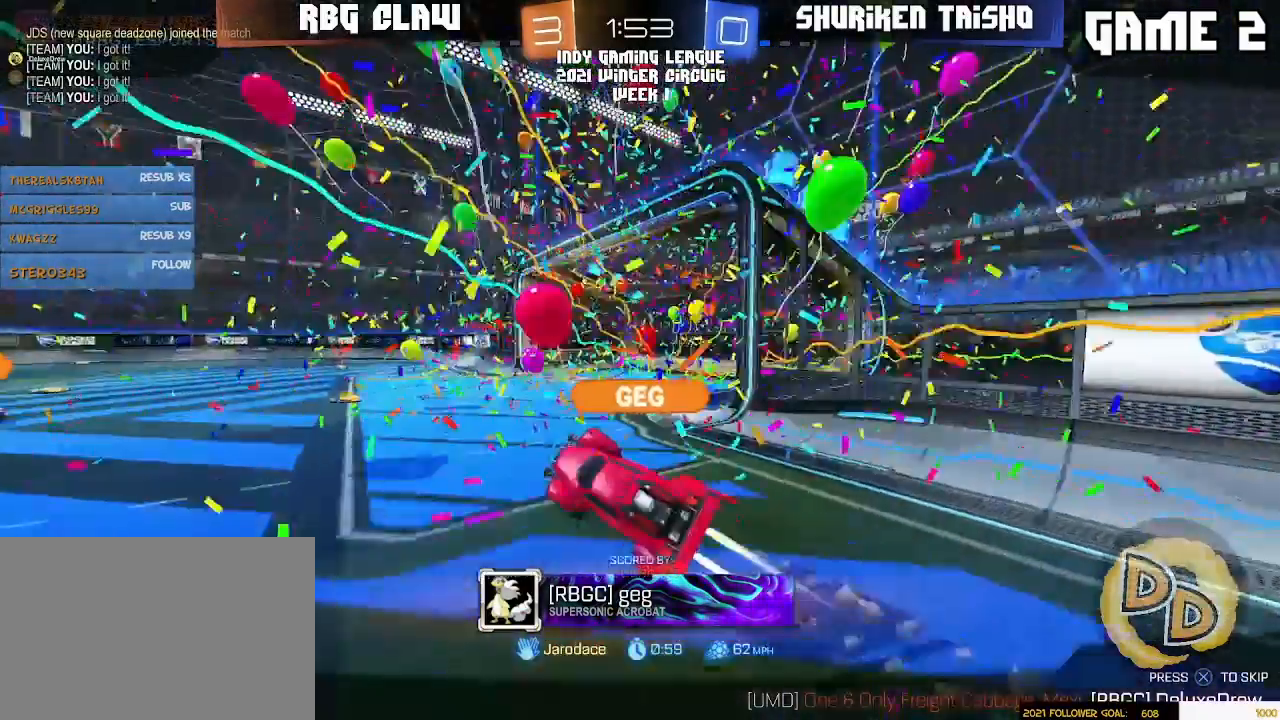
{"dt_ms": 500, "buttons": [], "left_stick": "center", "right_stick": "center", "events": []}
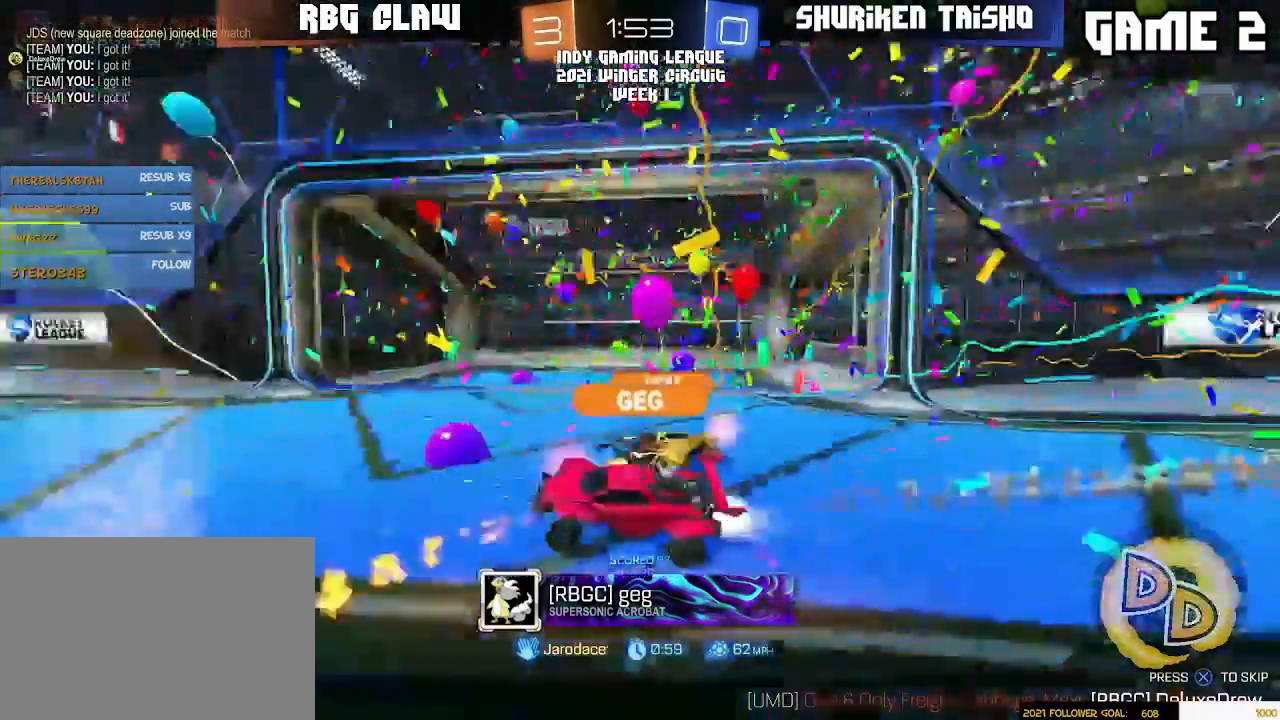
{"dt_ms": 500, "buttons": [], "left_stick": "center", "right_stick": "center", "events": []}
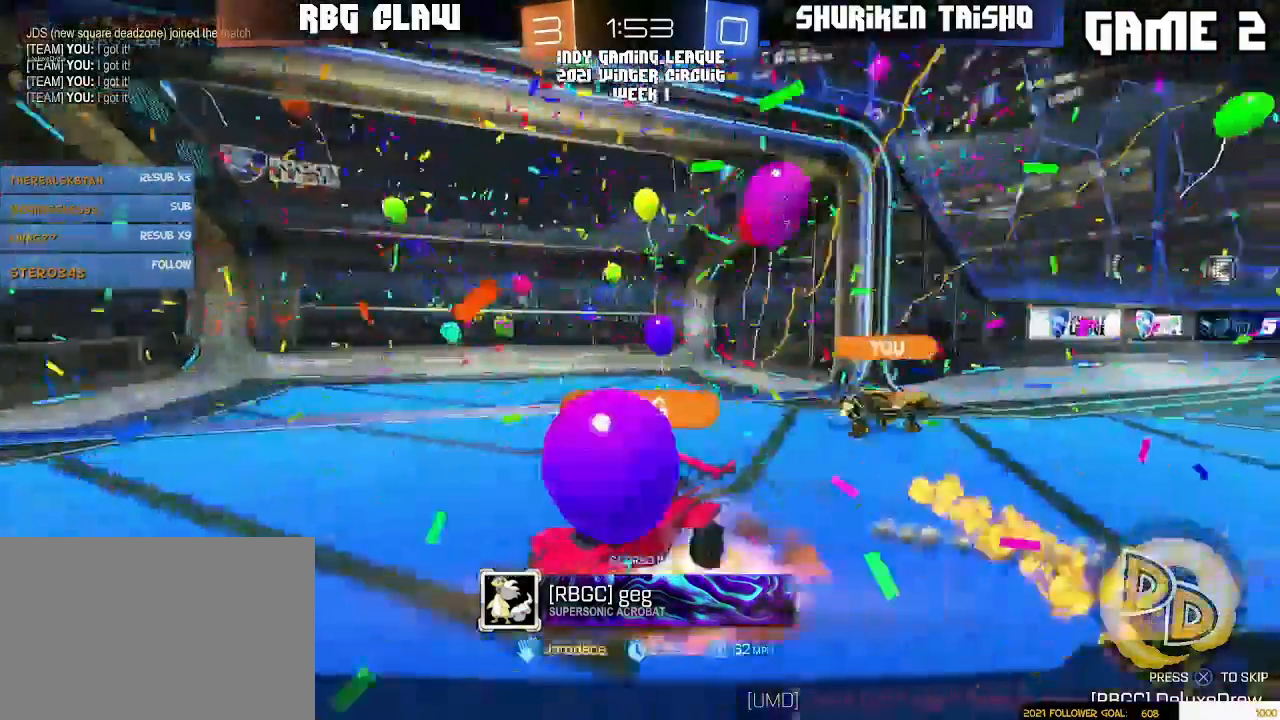
{"dt_ms": 500, "buttons": [], "left_stick": "center", "right_stick": "center", "events": []}
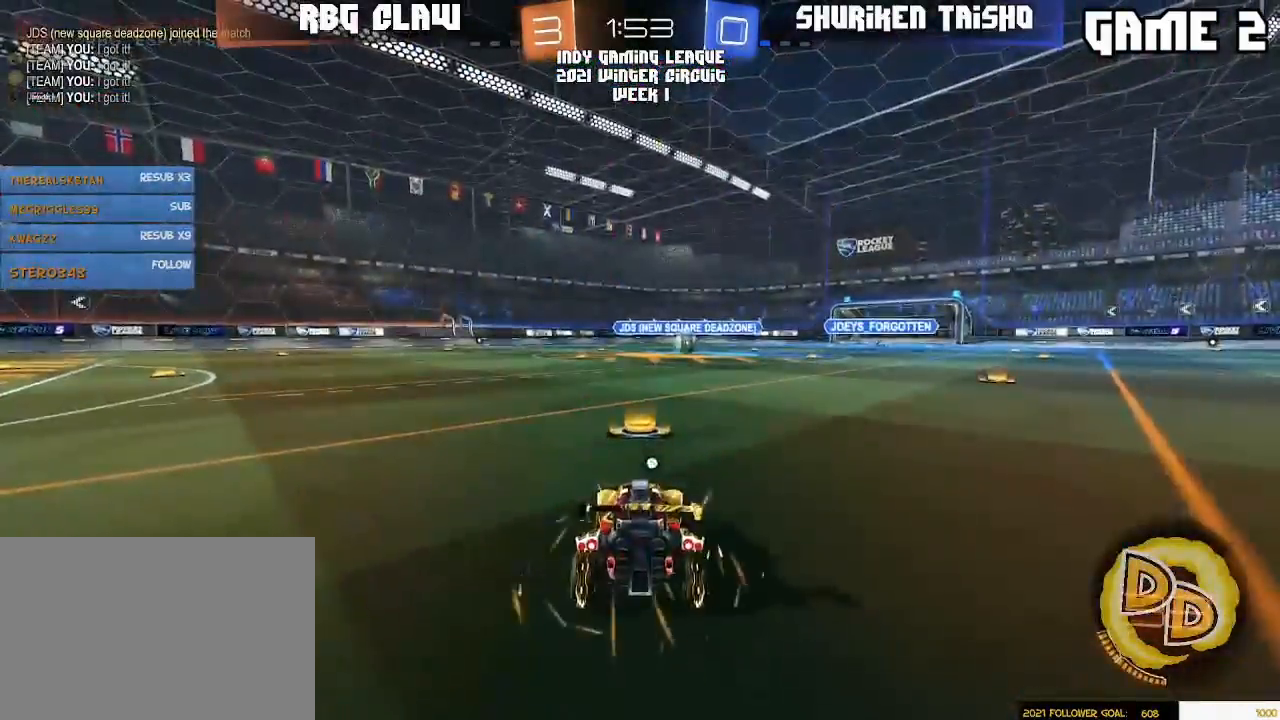
{"dt_ms": 500, "buttons": [], "left_stick": "center", "right_stick": "center", "events": [[233, "DPAD_UP", "down"], [283, "DPAD_UP", "up"]]}
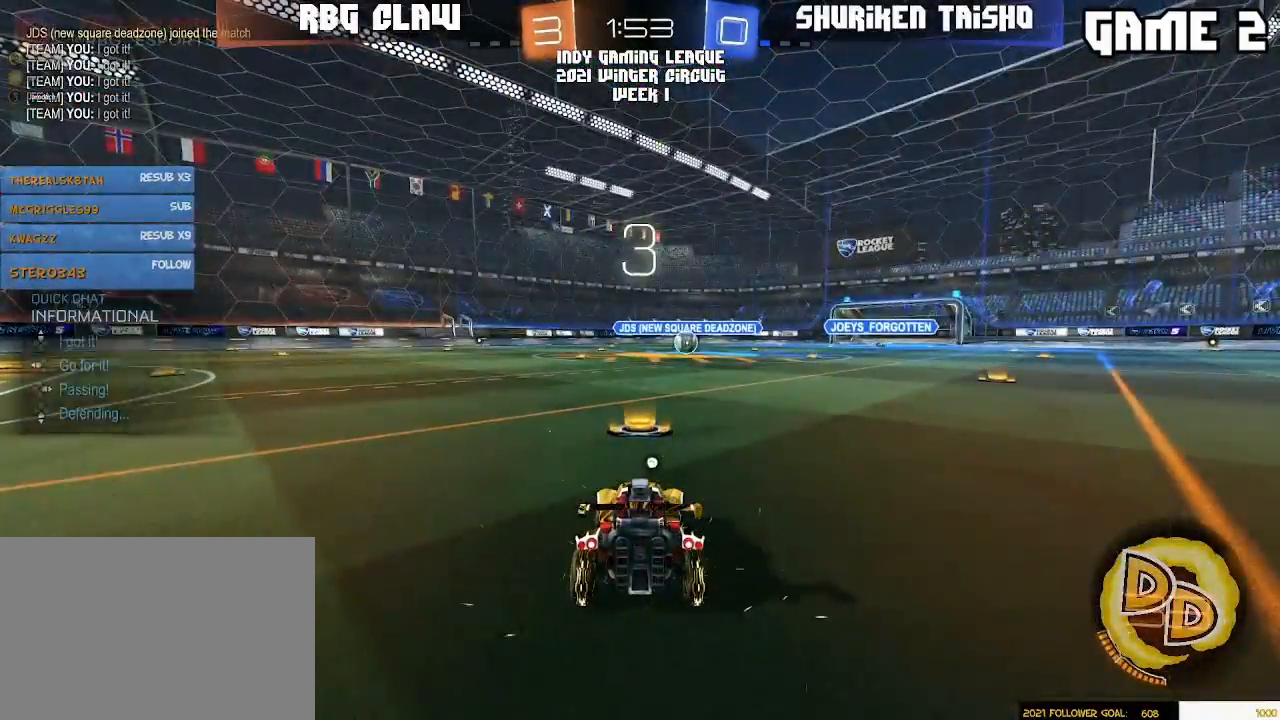
{"dt_ms": 500, "buttons": [], "left_stick": "center", "right_stick": "center", "events": []}
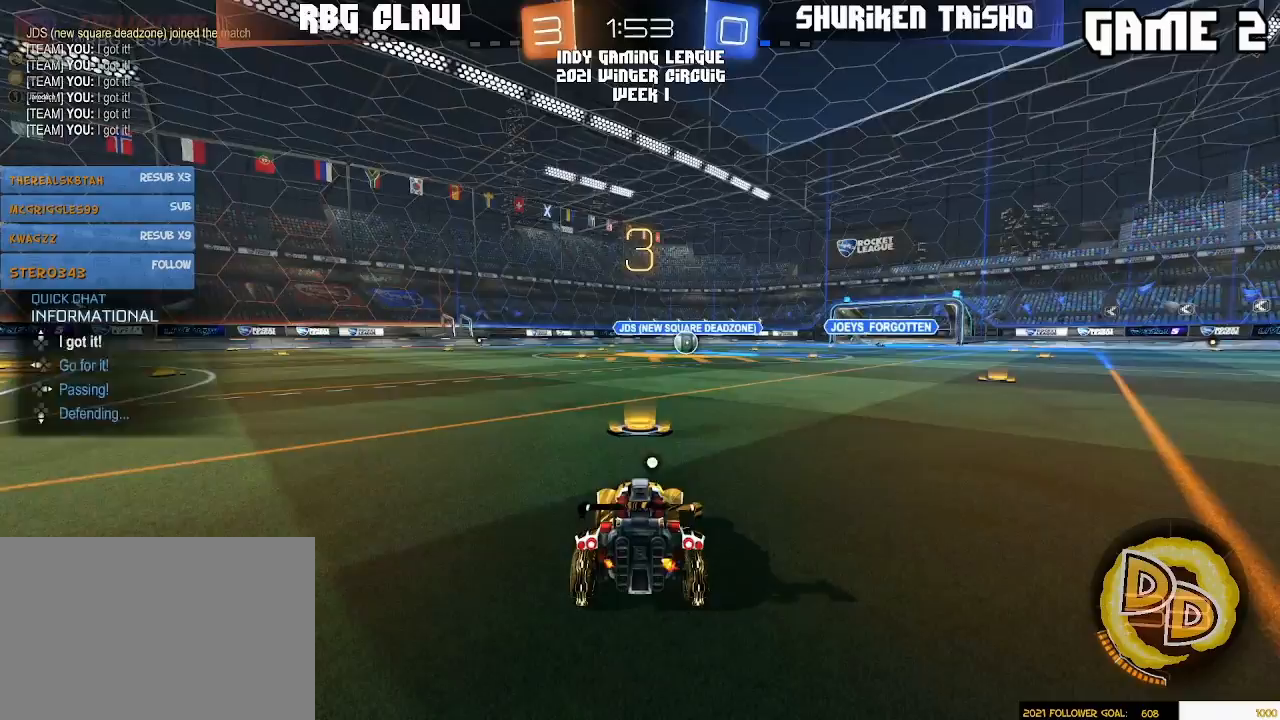
{"dt_ms": 1000, "buttons": [], "left_stick": "center", "right_stick": "center"}
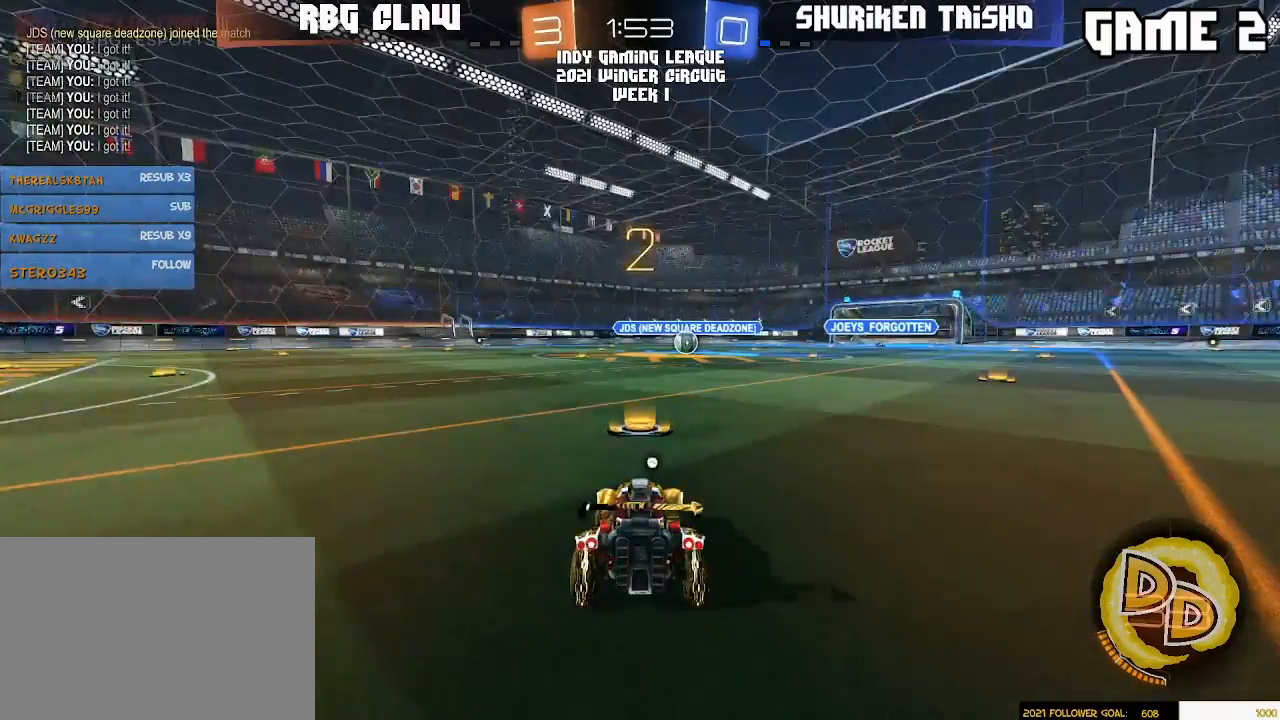
{"dt_ms": 500, "buttons": ["R1"], "left_stick": "center", "right_stick": "center"}
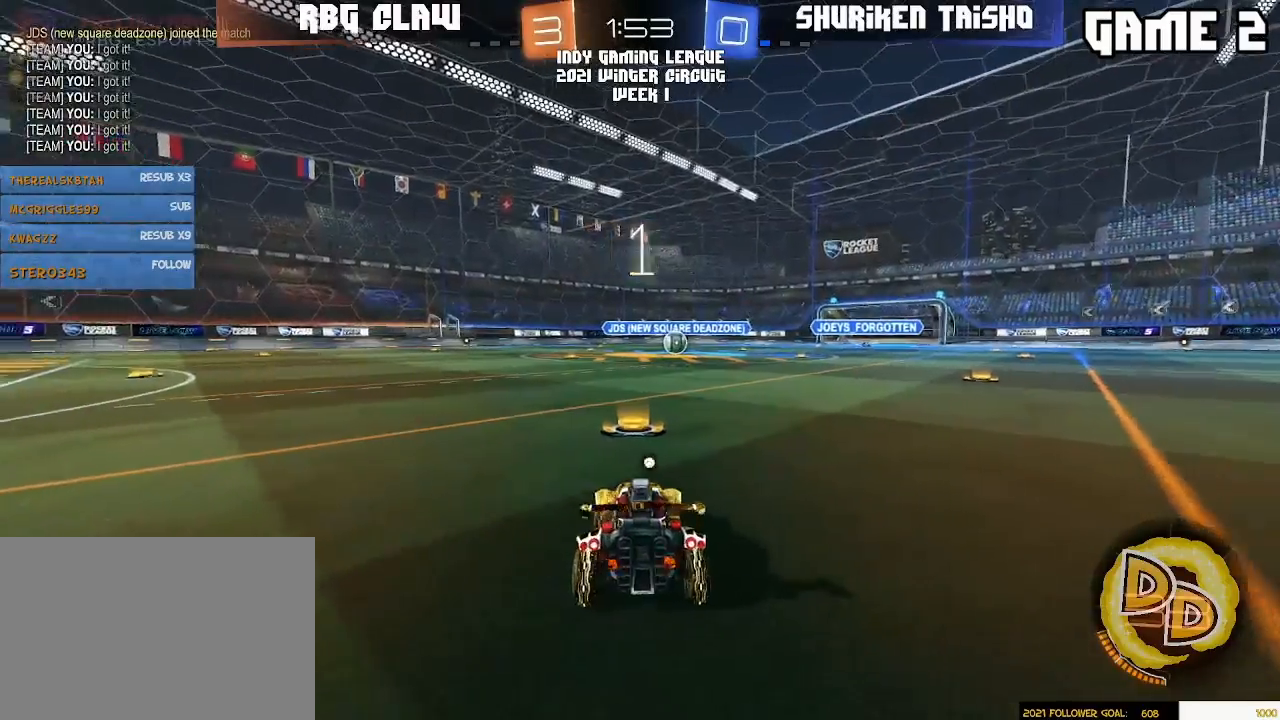
{"dt_ms": 500, "buttons": ["R1", "L3"], "left_stick": "center", "right_stick": "center", "events": [[183, "L3", "down"], [233, "L3", "up"], [333, "L3", "down"], [333, "left_stick", "left"], [417, "L3", "up"], [417, "left_stick", "center"], [467, "L3", "down"]]}
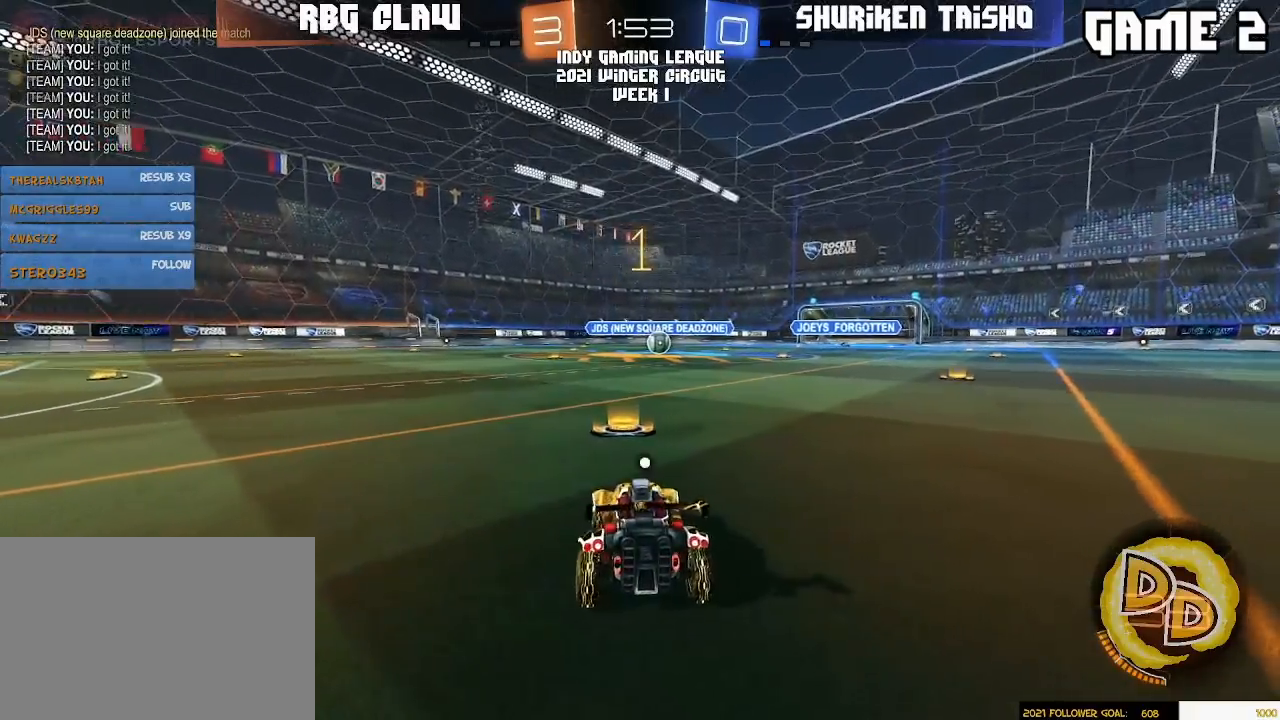
{"dt_ms": 500, "buttons": ["R1"], "left_stick": "center", "right_stick": "center", "events": [[33, "L3", "up"]]}
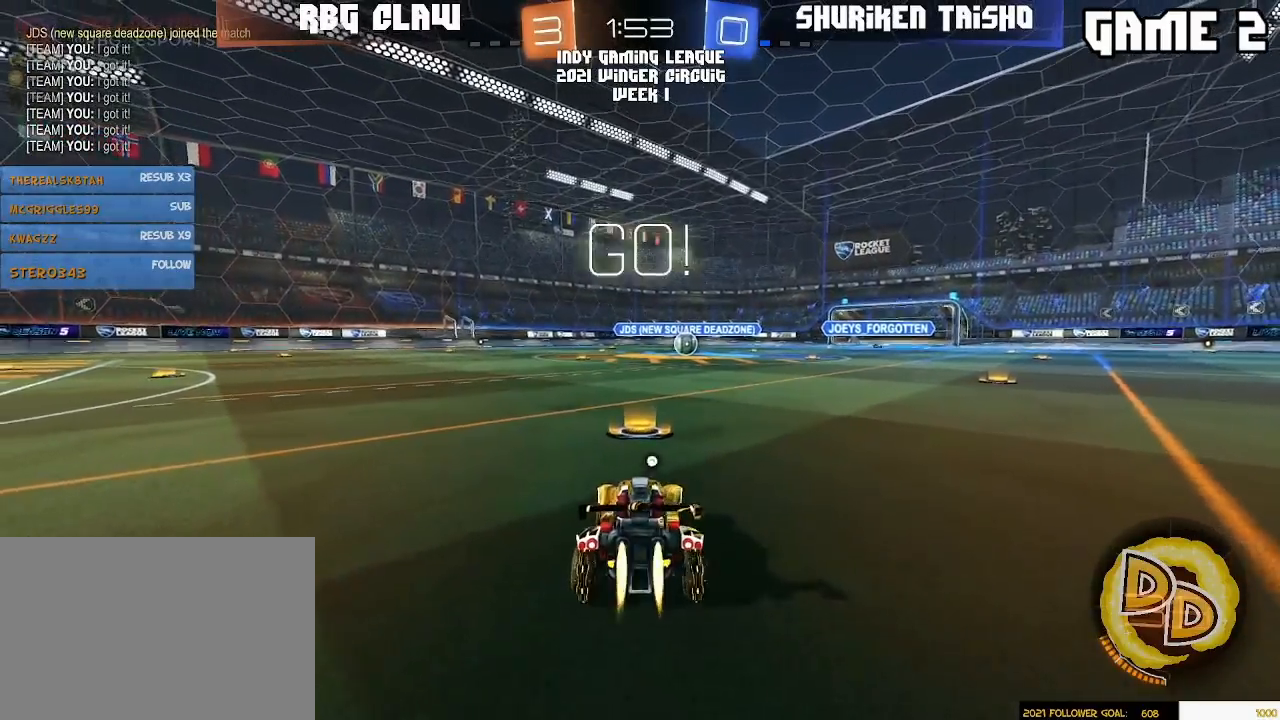
{"dt_ms": 500, "buttons": ["CROSS", "R1"], "left_stick": "up-left", "right_stick": "center", "events": [[317, "left_stick", "down-right"], [433, "left_stick", "up-left"], [483, "CROSS", "down"]]}
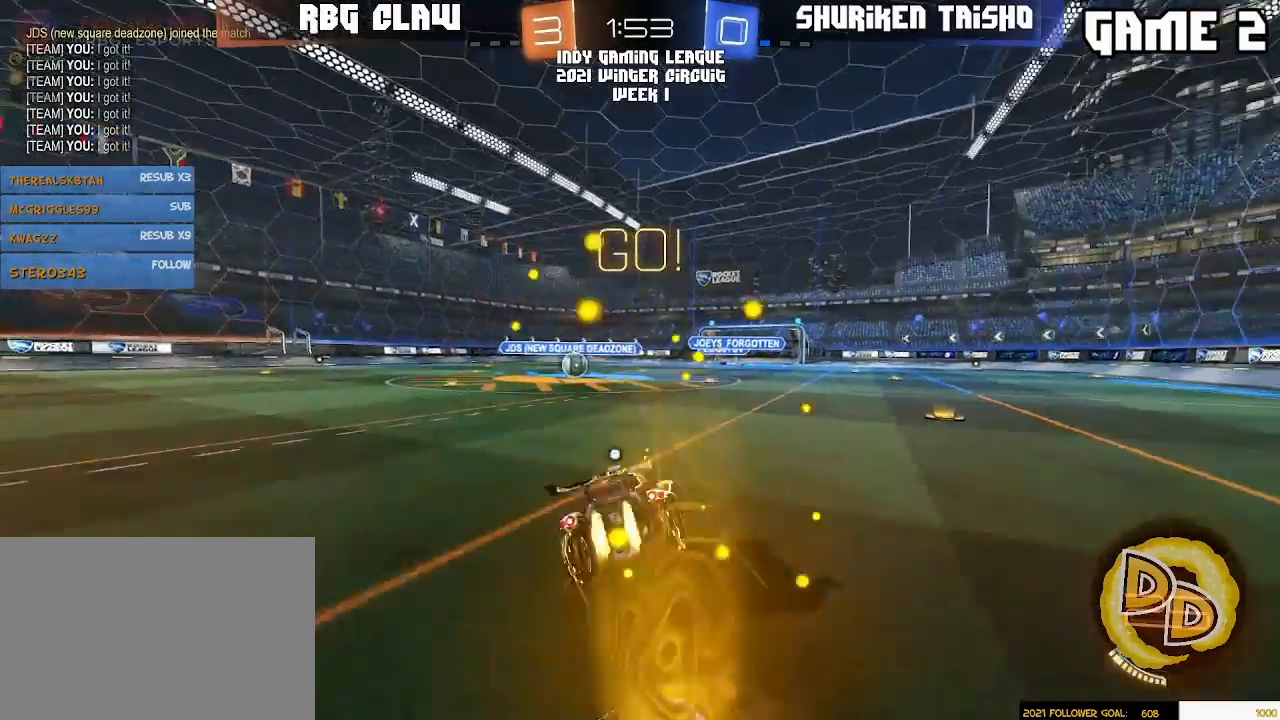
{"dt_ms": 500, "buttons": ["R1"], "left_stick": "down-left", "right_stick": "center", "events": [[33, "CROSS", "up"], [33, "left_stick", "down"], [150, "left_stick", "down-left"]]}
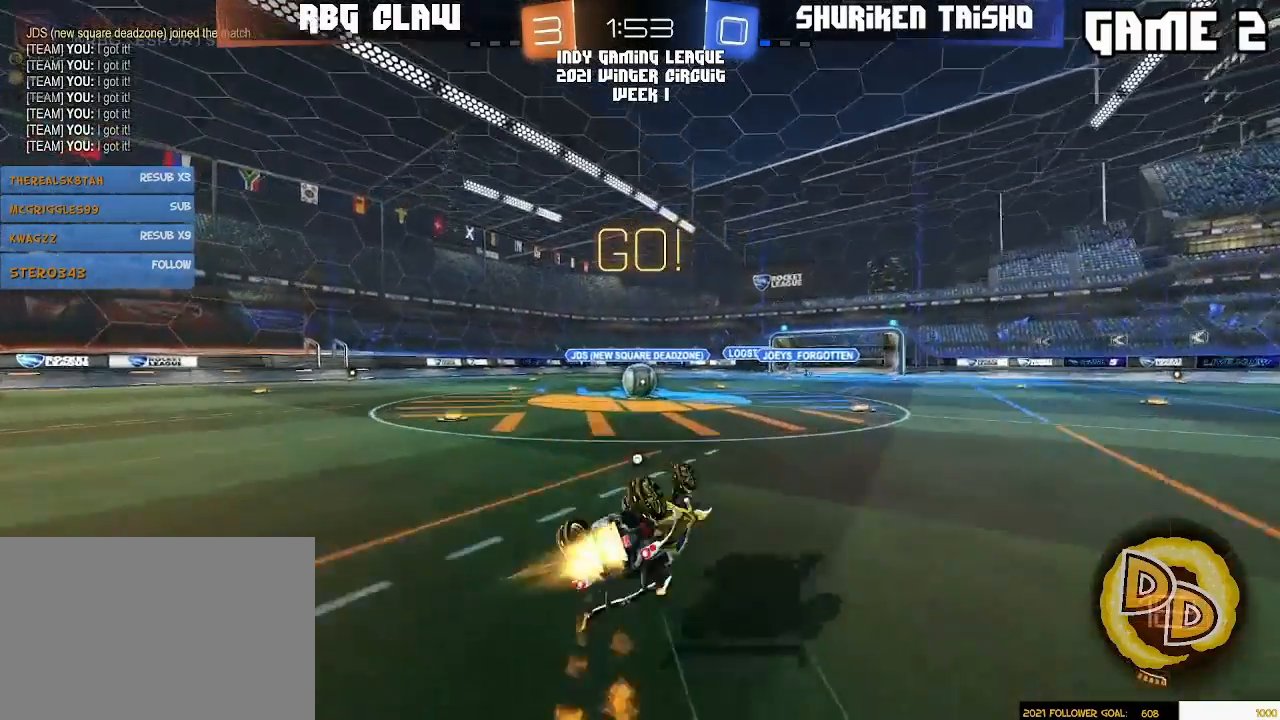
{"dt_ms": 500, "buttons": [], "left_stick": "center", "right_stick": "center", "events": [[267, "R1", "up"], [333, "left_stick", "center"]]}
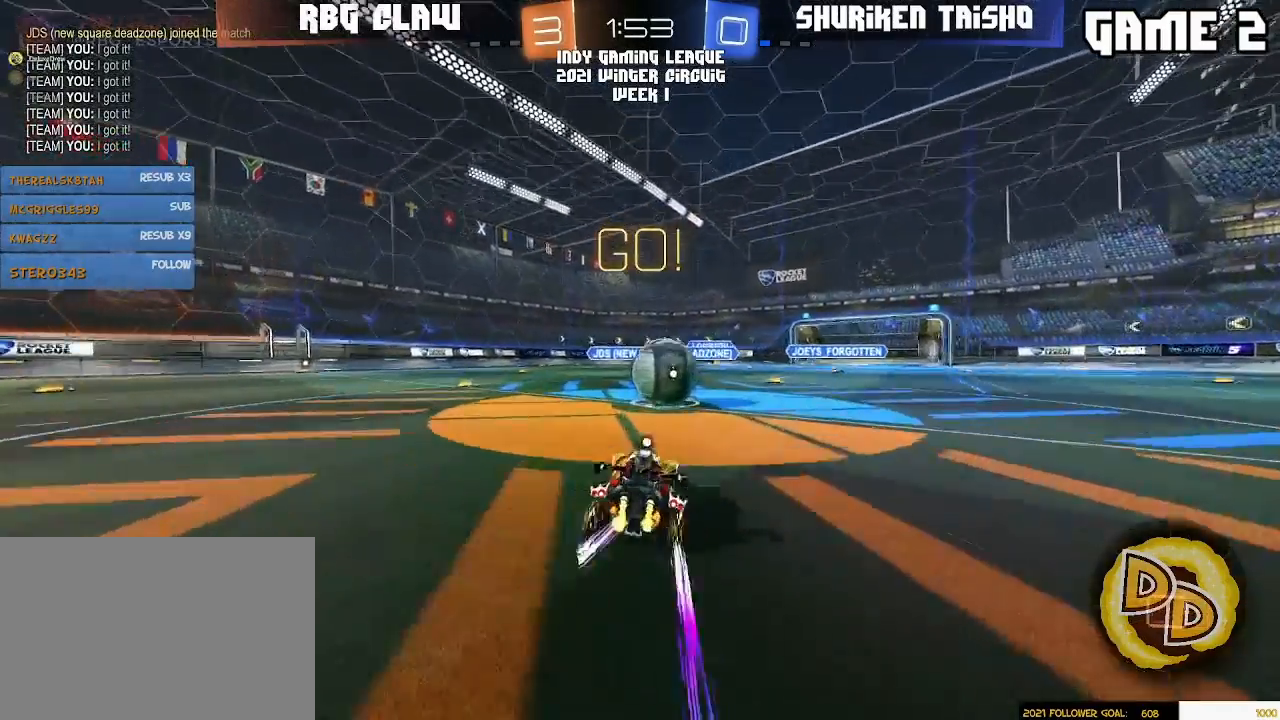
{"dt_ms": 1000, "buttons": [], "left_stick": "left", "right_stick": "center"}
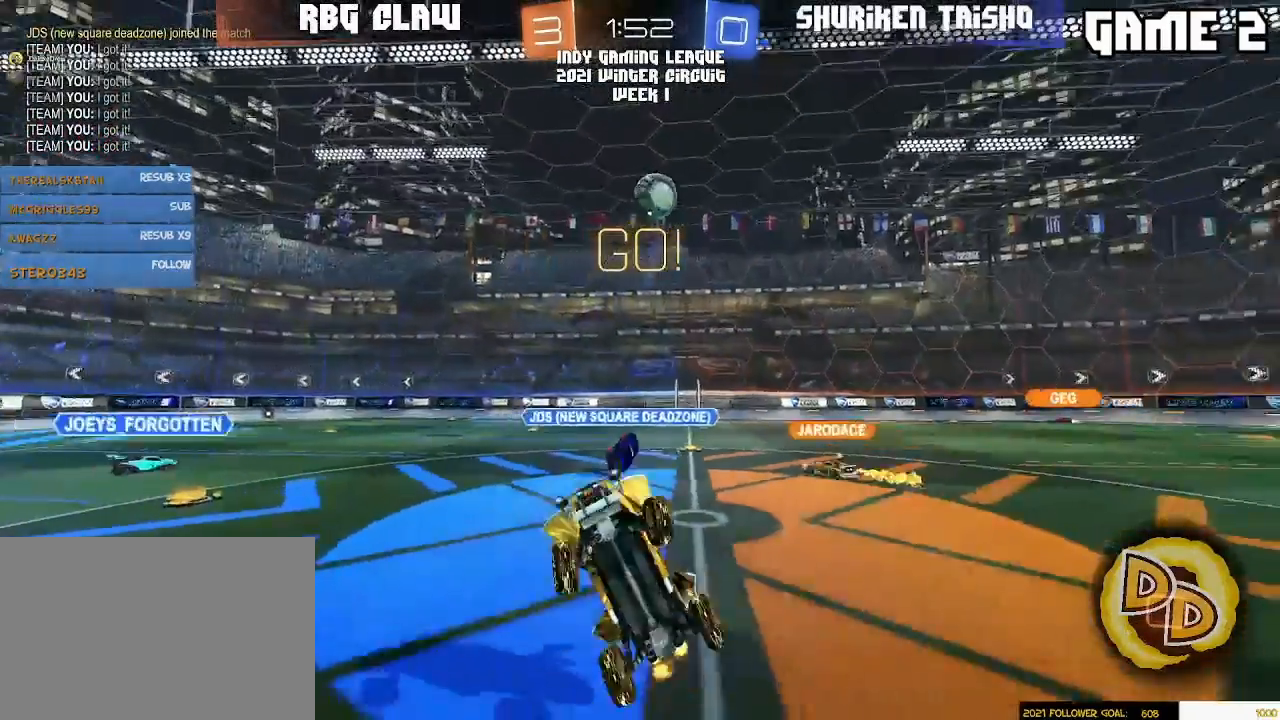
{"dt_ms": 500, "buttons": [], "left_stick": "center", "right_stick": "center", "events": [[133, "left_stick", "center"]]}
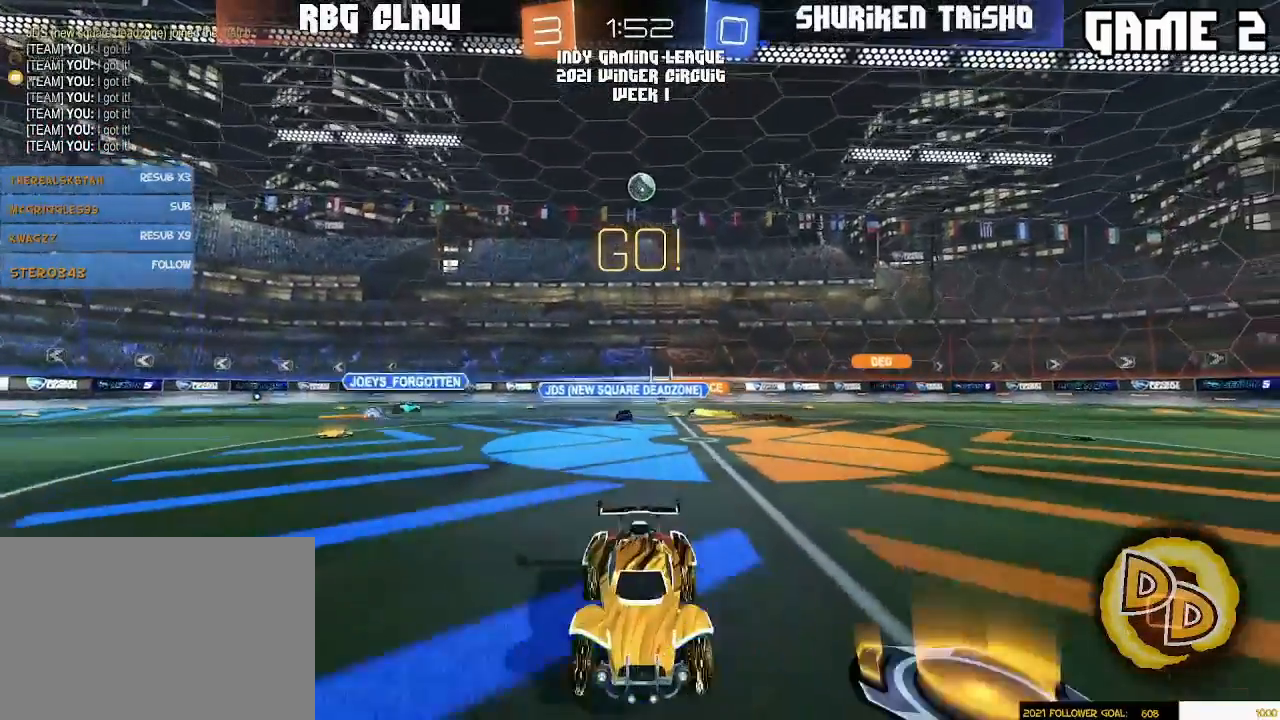
{"dt_ms": 500, "buttons": [], "left_stick": "up", "right_stick": "center", "events": [[33, "left_stick", "up"], [67, "CROSS", "down"], [150, "CROSS", "up"], [233, "CROSS", "down"], [333, "L3", "down"], [383, "CROSS", "up"], [483, "L3", "up"]]}
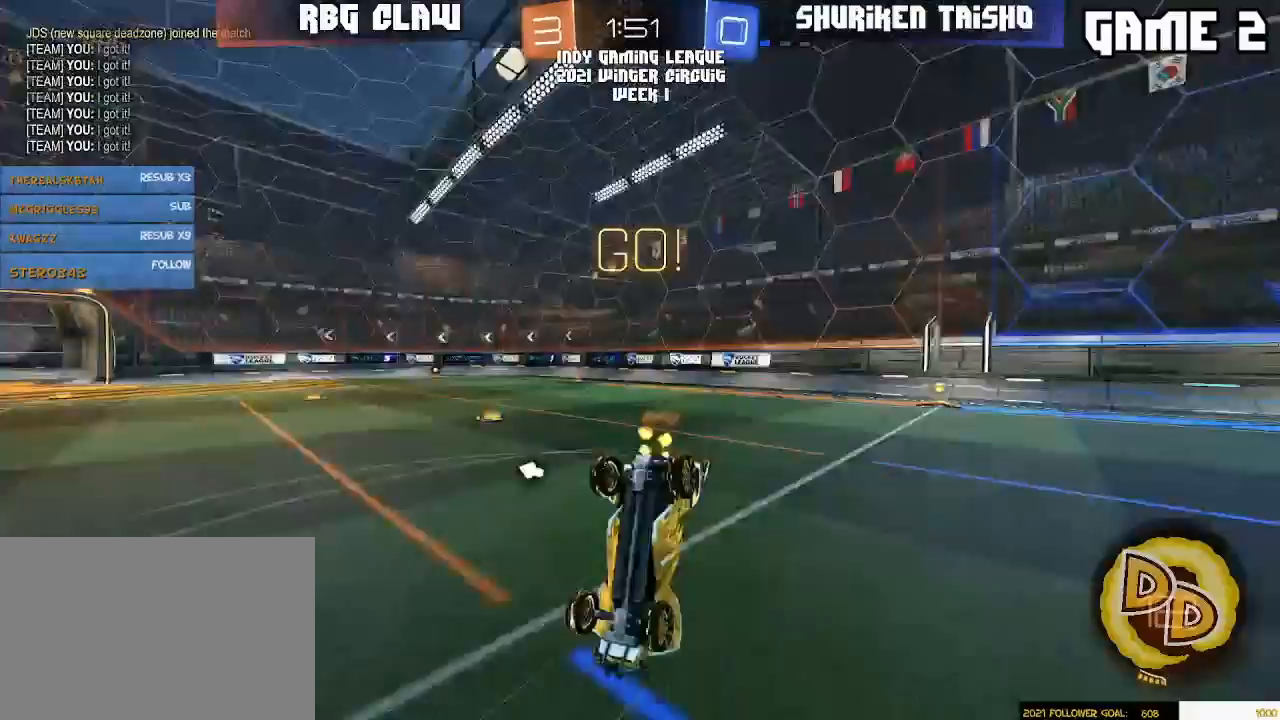
{"dt_ms": 500, "buttons": [], "left_stick": "center", "right_stick": "center", "events": [[133, "left_stick", "center"], [250, "L3", "down"], [250, "left_stick", "down-left"], [317, "left_stick", "center"], [367, "L3", "up"]]}
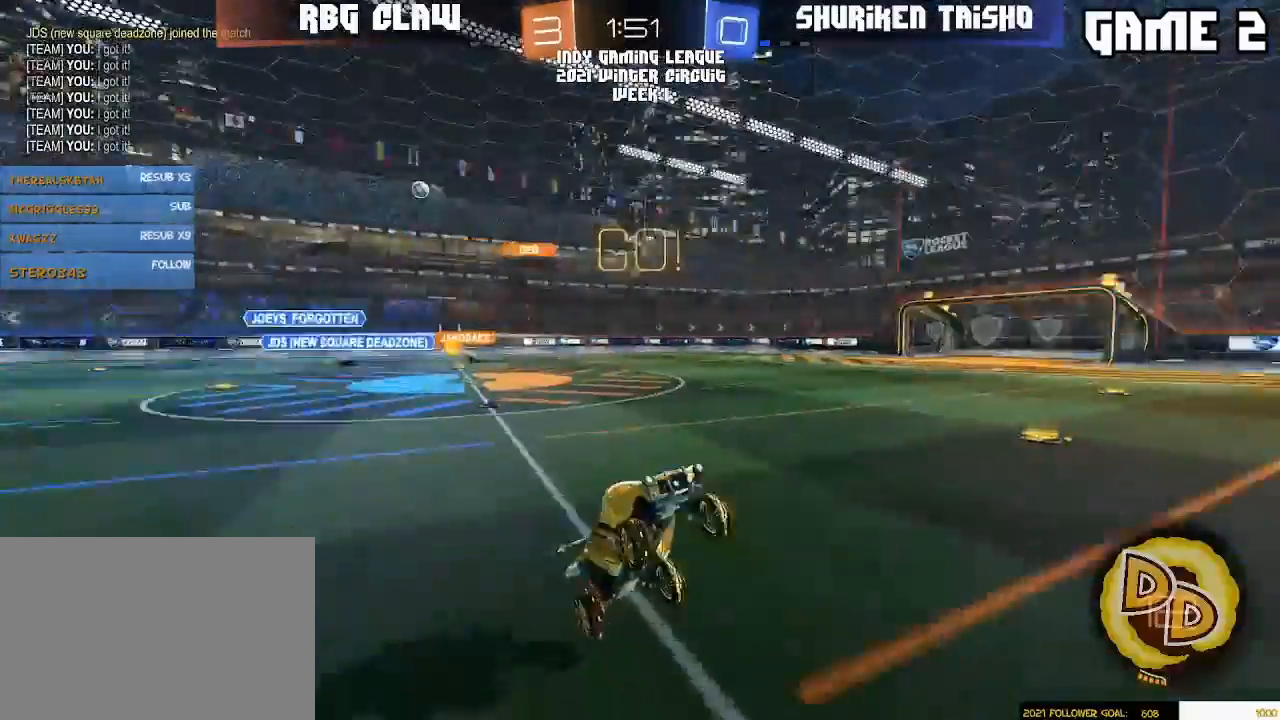
{"dt_ms": 500, "buttons": [], "left_stick": "down-left", "right_stick": "center", "events": [[317, "left_stick", "right"], [467, "left_stick", "down-left"]]}